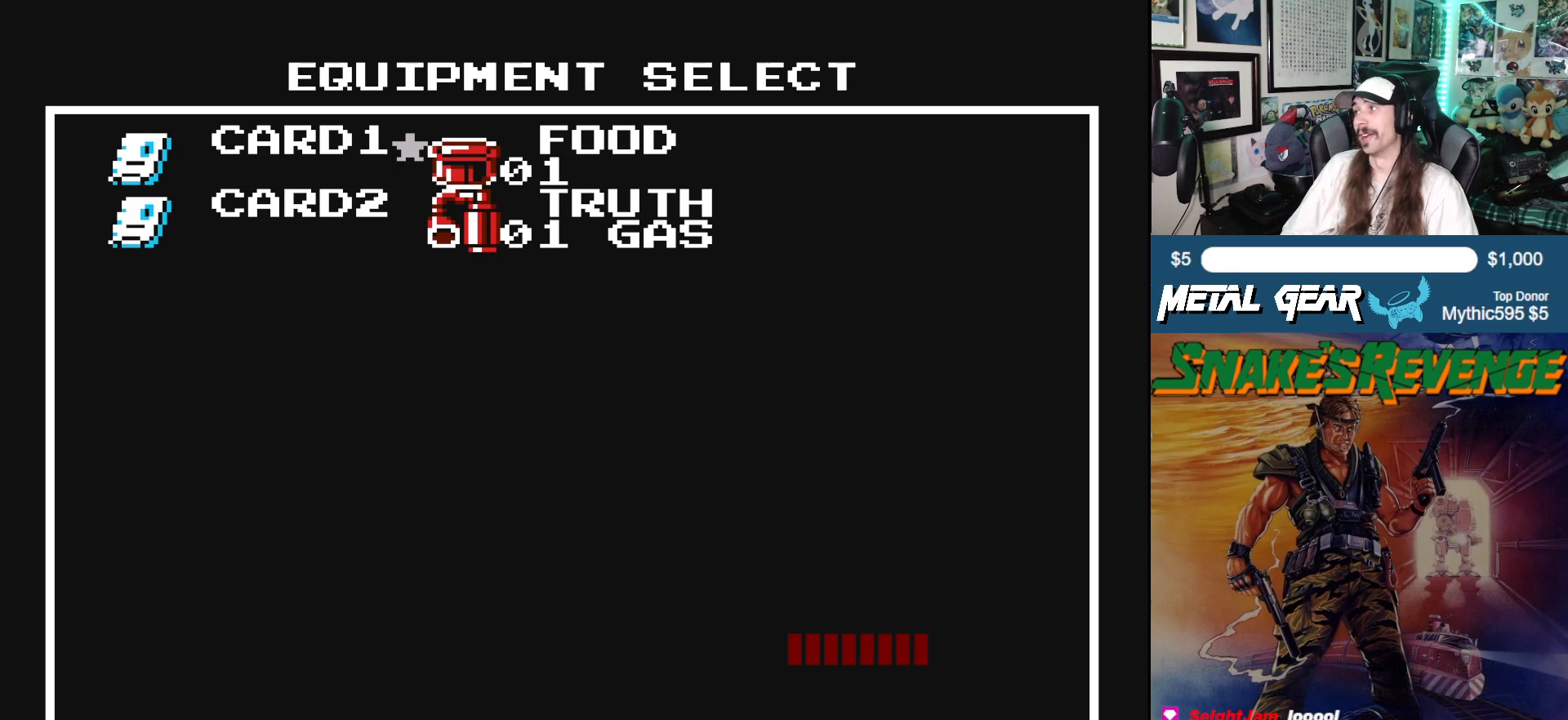
Gameplay with a controller (Xbox layout); each line is a JSON object with the inputs held at the frame after it. "events" lists button and stick changes between this image and that frame as [ms after this image, input, new state], when the widget could be followed in between. Not read: L2 R2 right_stick.
{"buttons": [], "left_stick": "center", "events": [[217, "SELECT", "down"], [300, "SELECT", "up"]]}
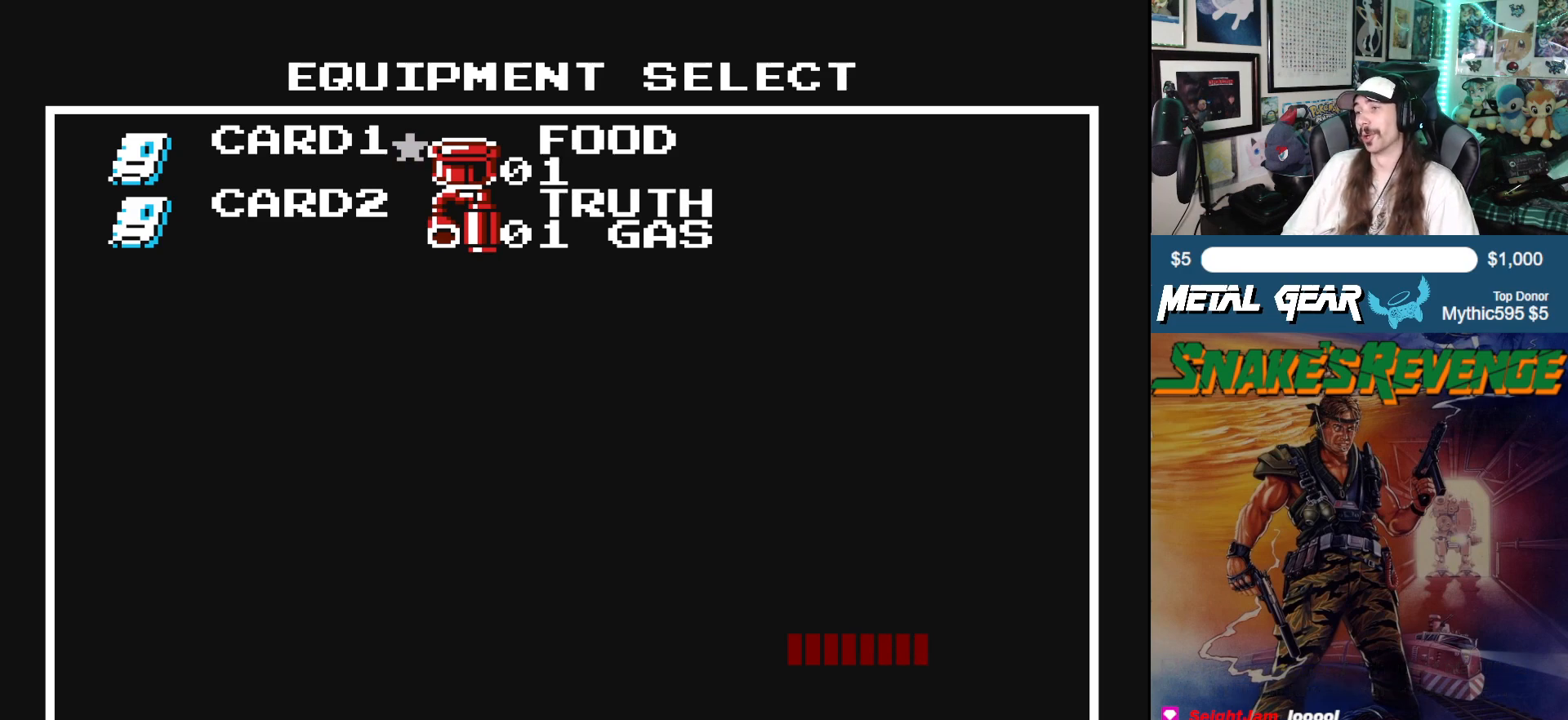
{"buttons": [], "left_stick": "center", "events": []}
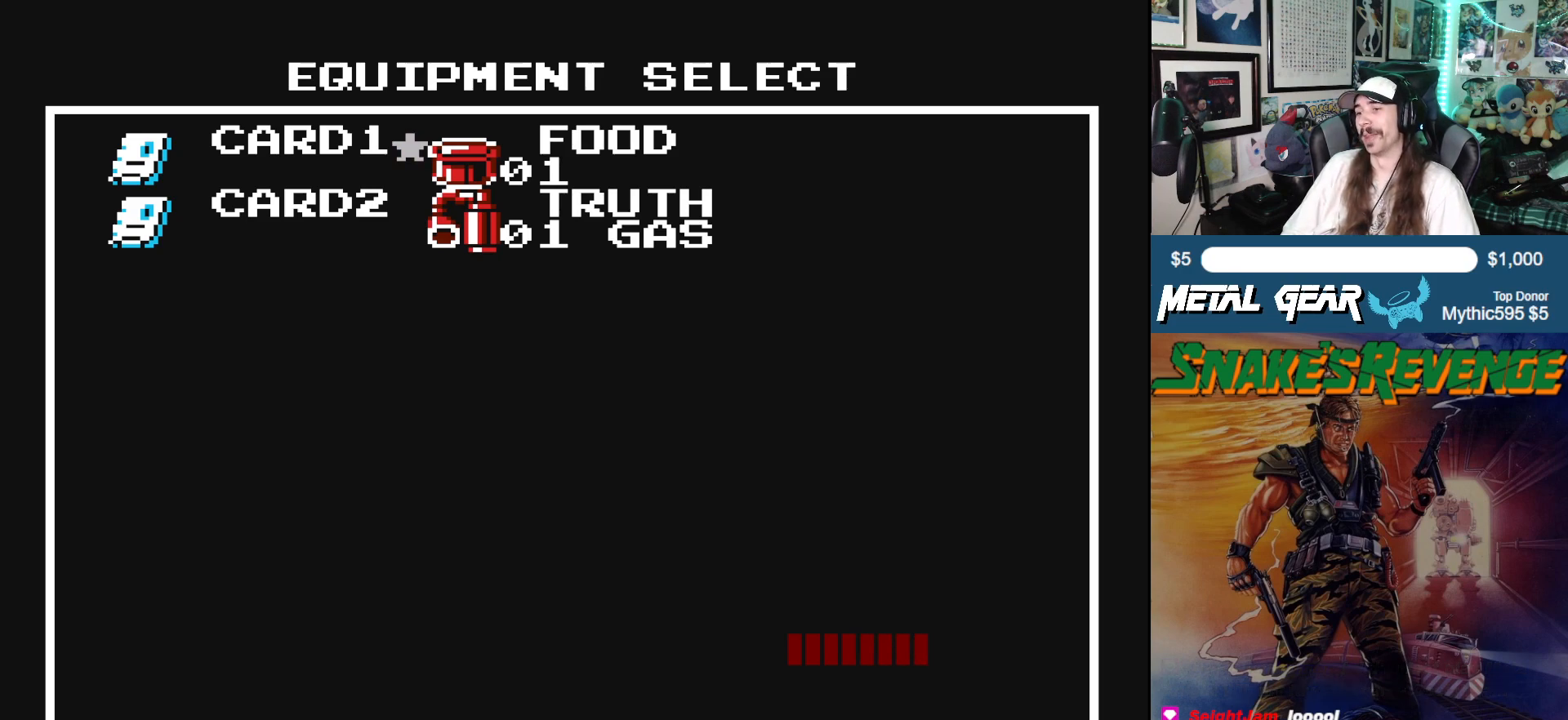
{"buttons": [], "left_stick": "center", "events": [[67, "DPAD_RIGHT", "down"], [167, "DPAD_RIGHT", "up"]]}
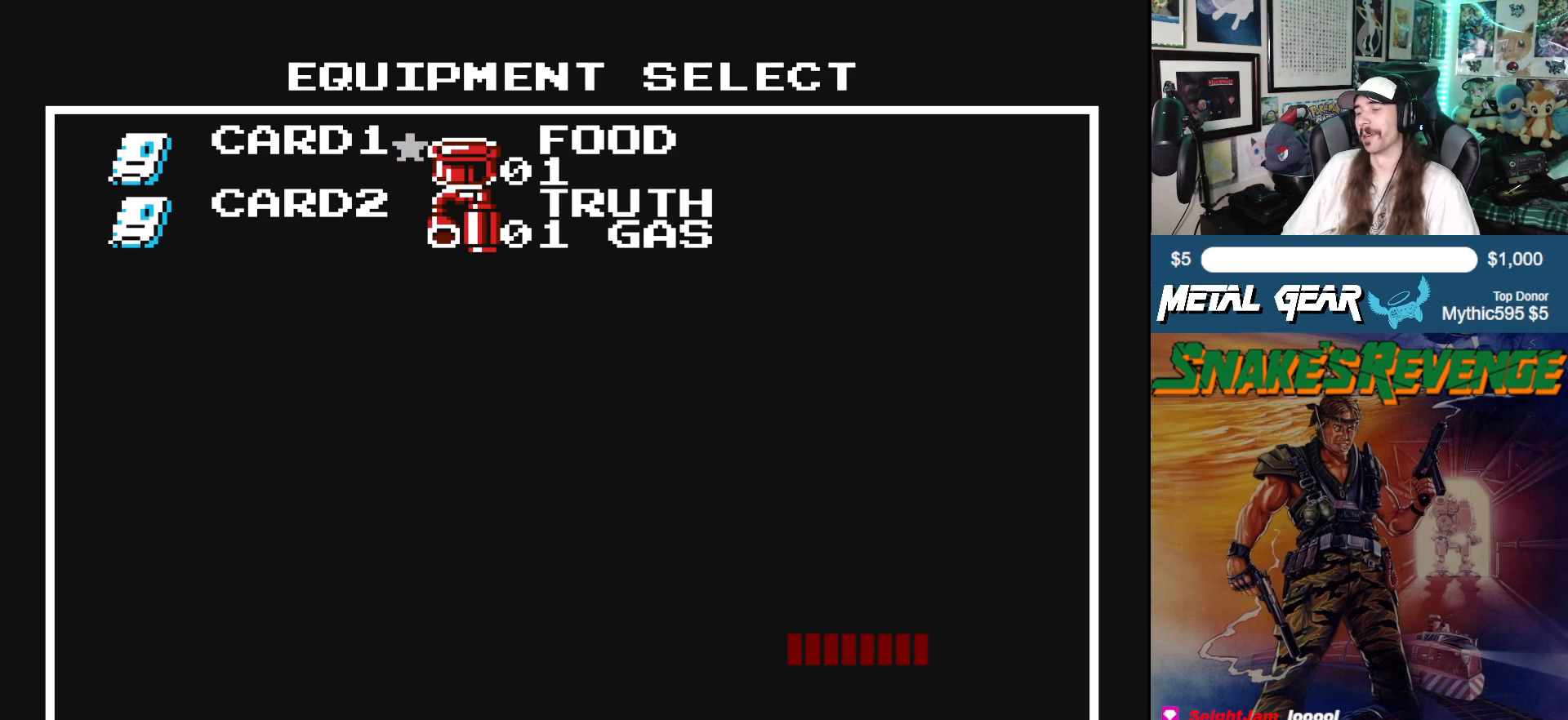
{"buttons": [], "left_stick": "center", "events": []}
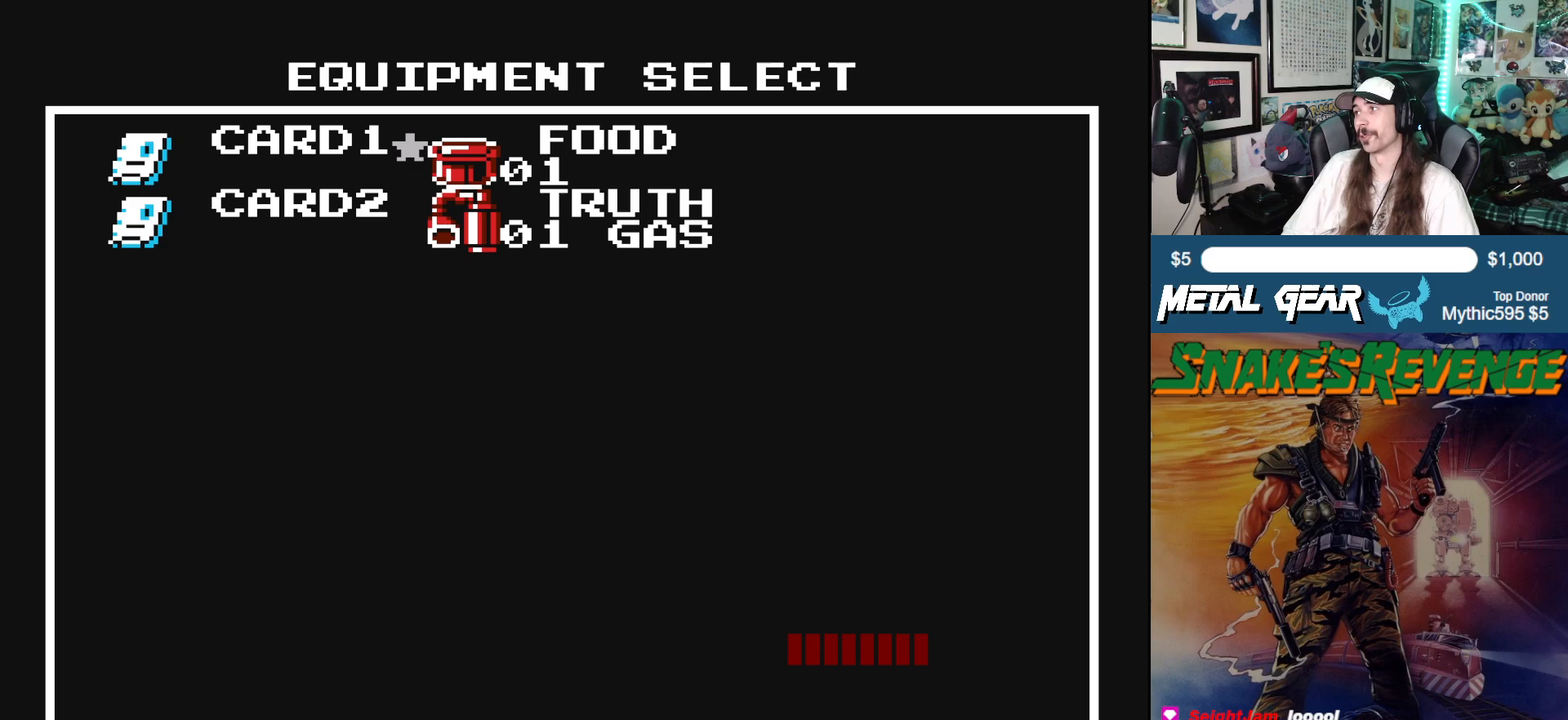
{"buttons": ["B"], "left_stick": "center", "events": [[433, "B", "down"]]}
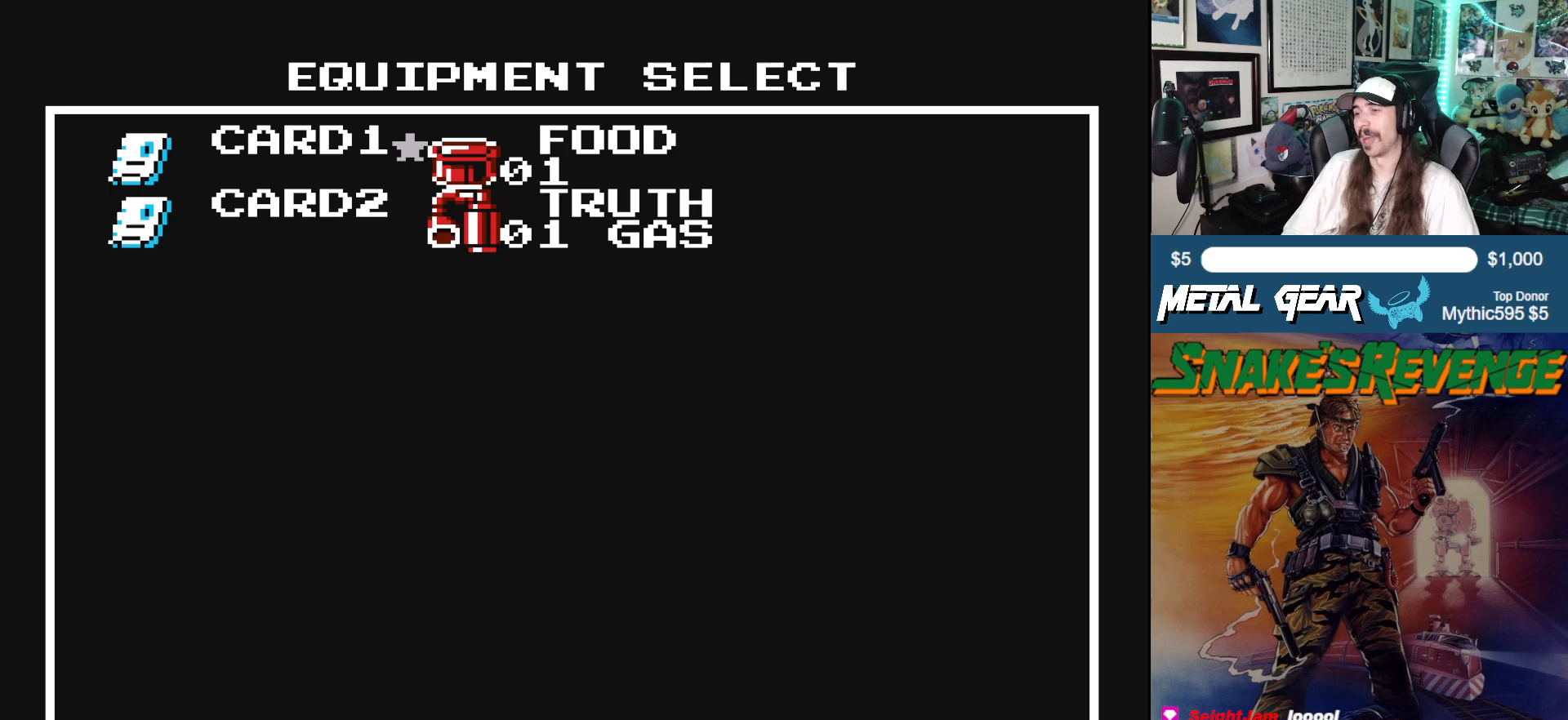
{"buttons": ["DPAD_RIGHT"], "left_stick": "center", "events": [[50, "B", "up"], [383, "DPAD_RIGHT", "down"]]}
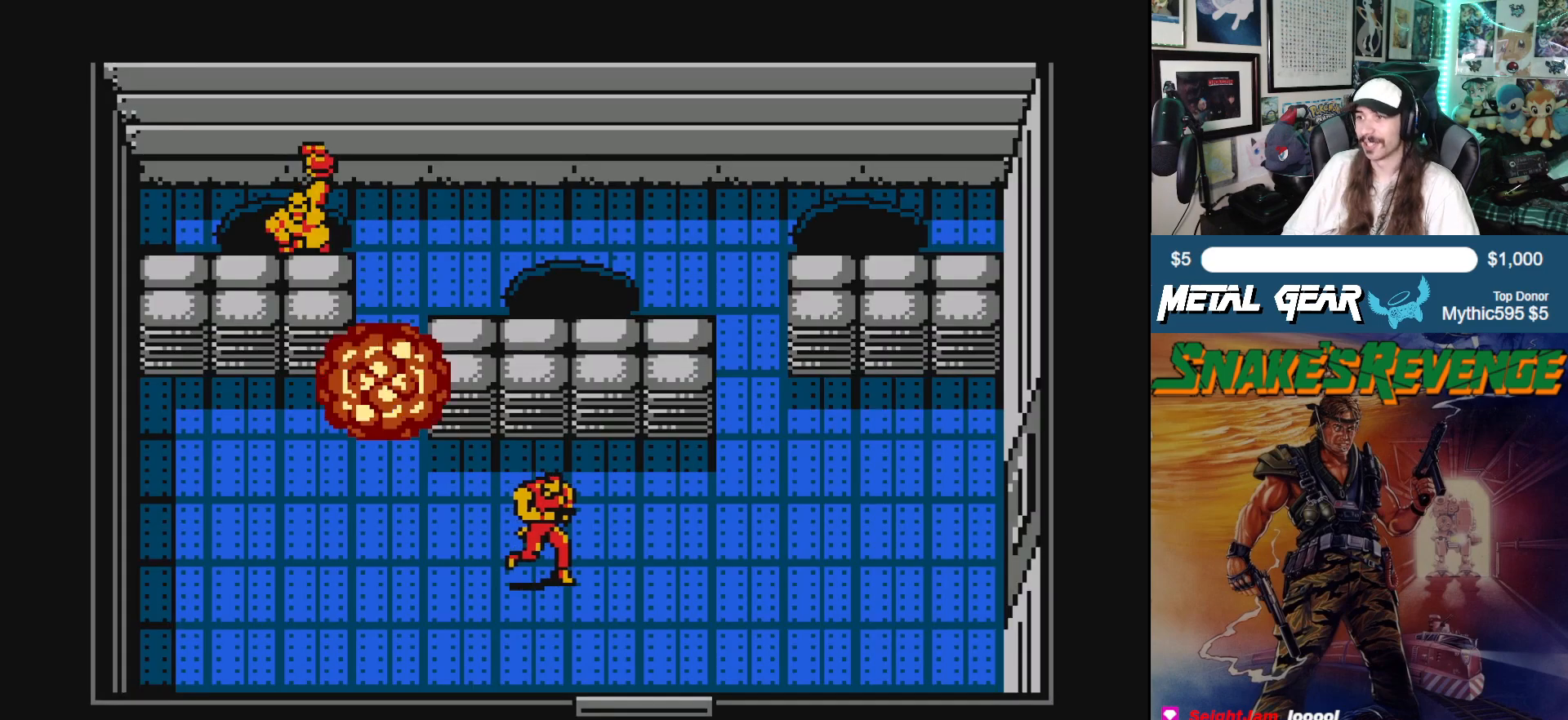
{"buttons": ["DPAD_RIGHT"], "left_stick": "center", "events": []}
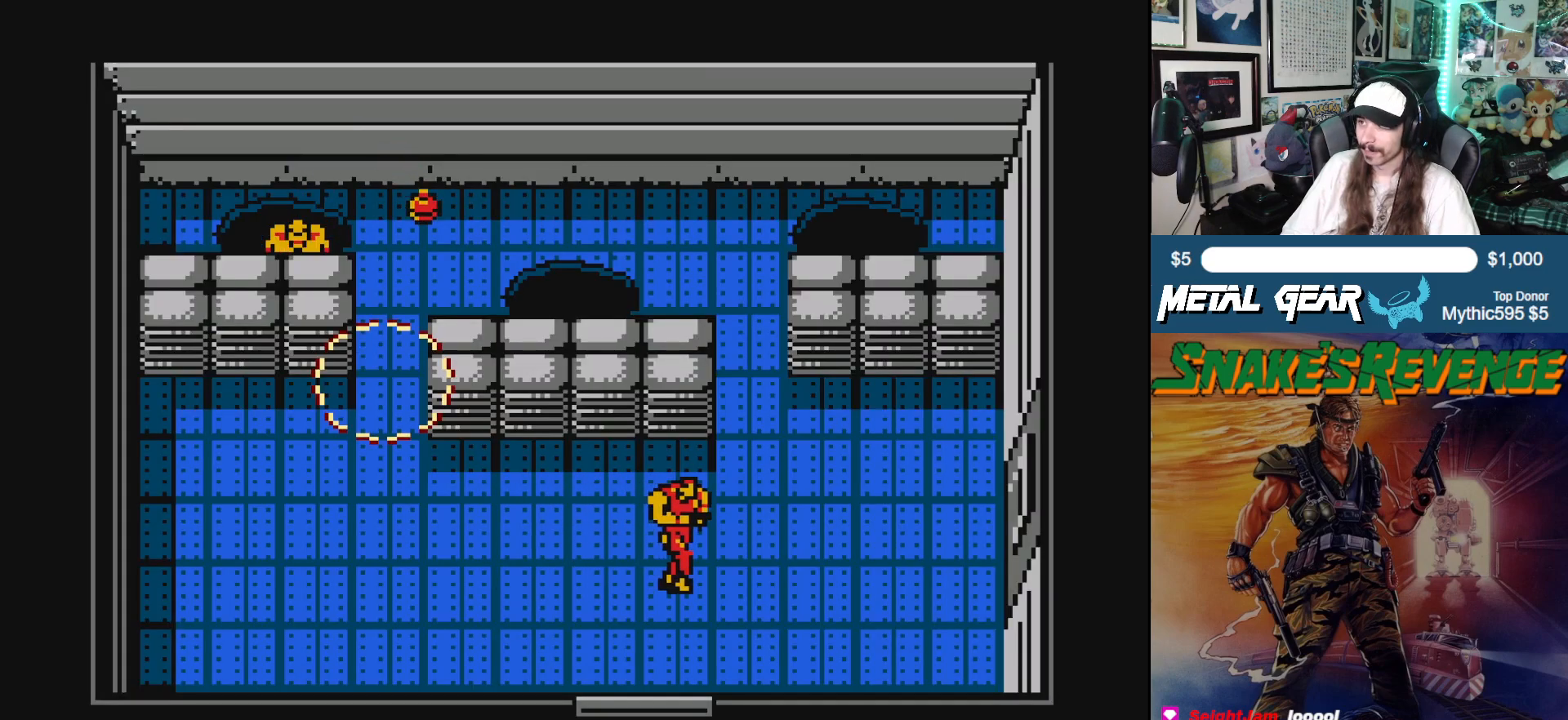
{"buttons": ["DPAD_UP"], "left_stick": "center", "events": [[250, "DPAD_UP", "down"], [300, "DPAD_RIGHT", "up"]]}
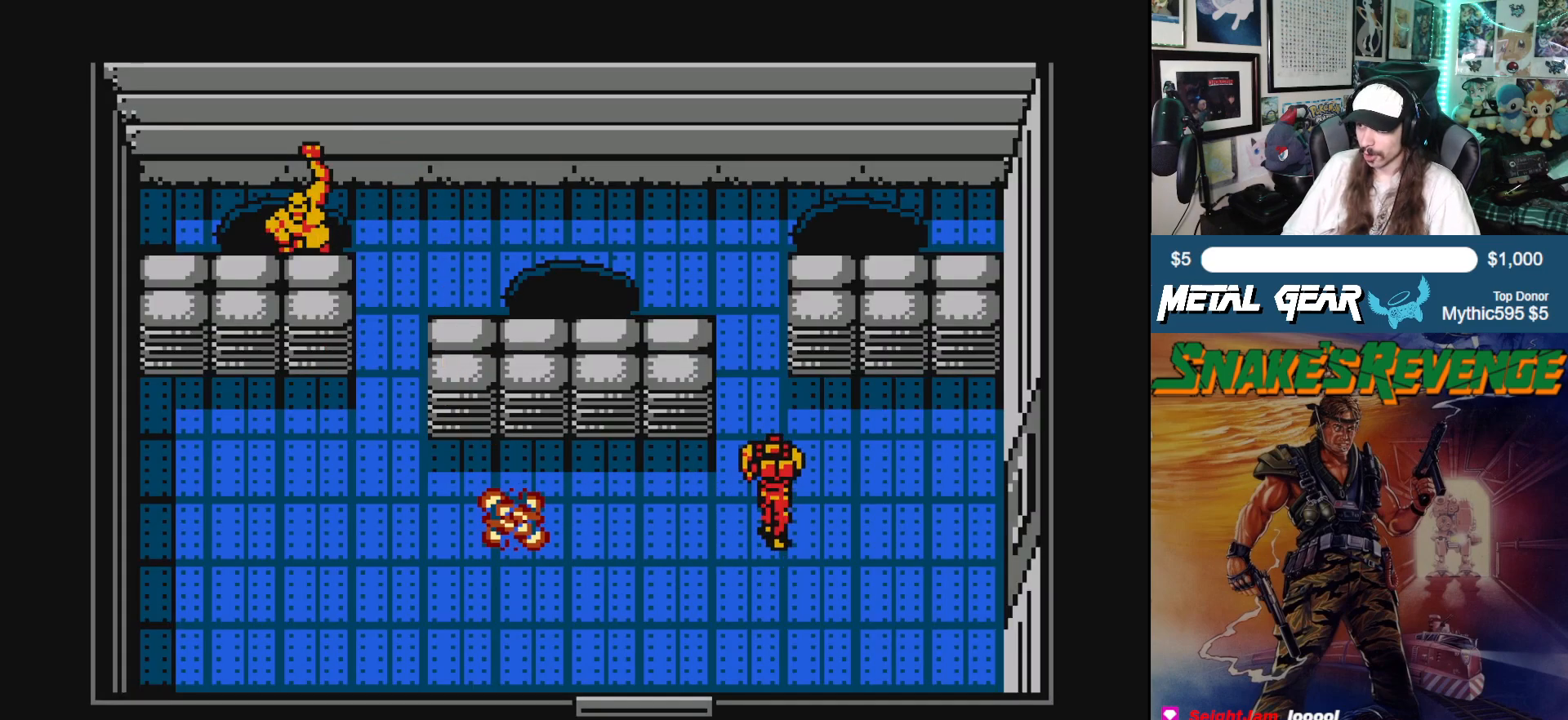
{"buttons": ["DPAD_UP"], "left_stick": "center", "events": [[200, "DPAD_LEFT", "down"], [350, "DPAD_LEFT", "up"]]}
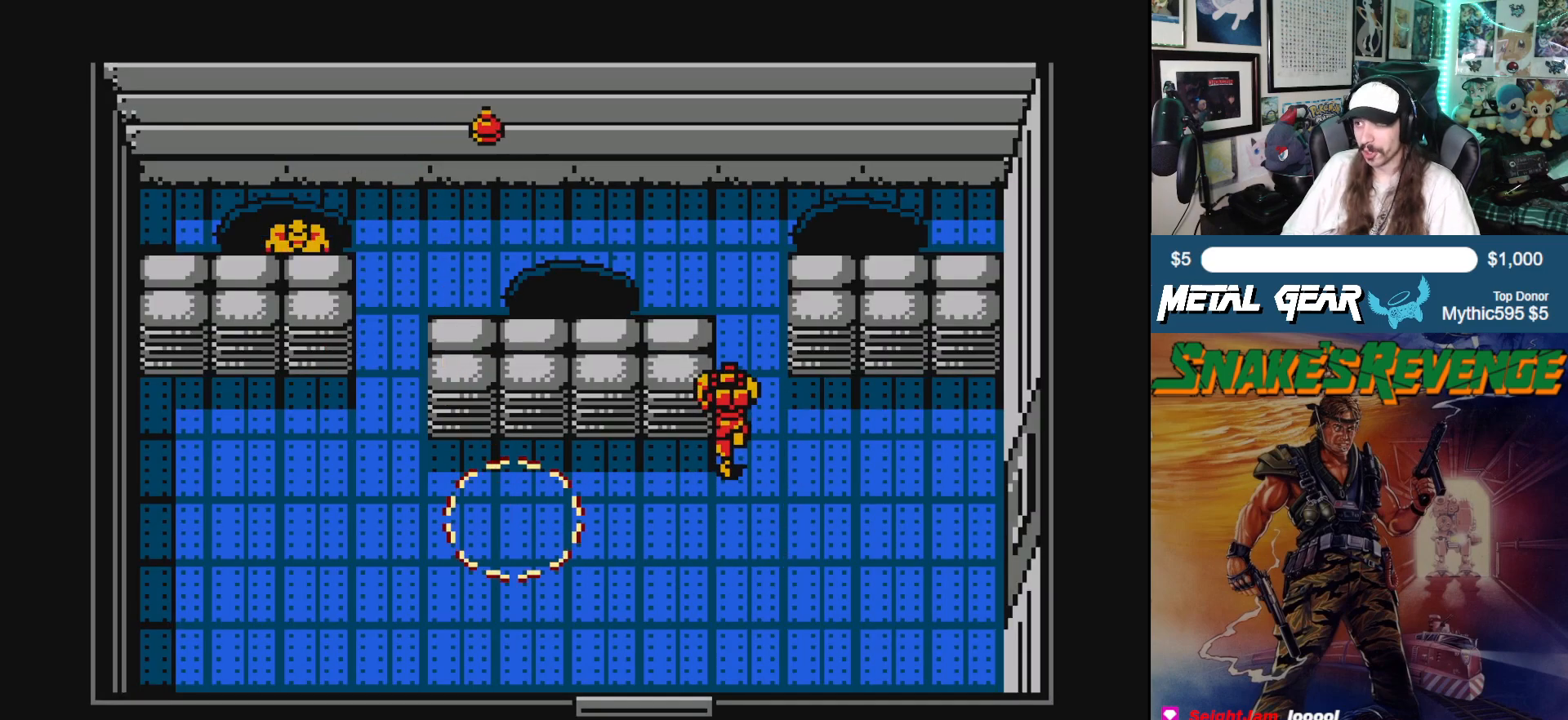
{"buttons": ["DPAD_UP"], "left_stick": "center", "events": [[233, "DPAD_RIGHT", "down"], [333, "DPAD_RIGHT", "up"]]}
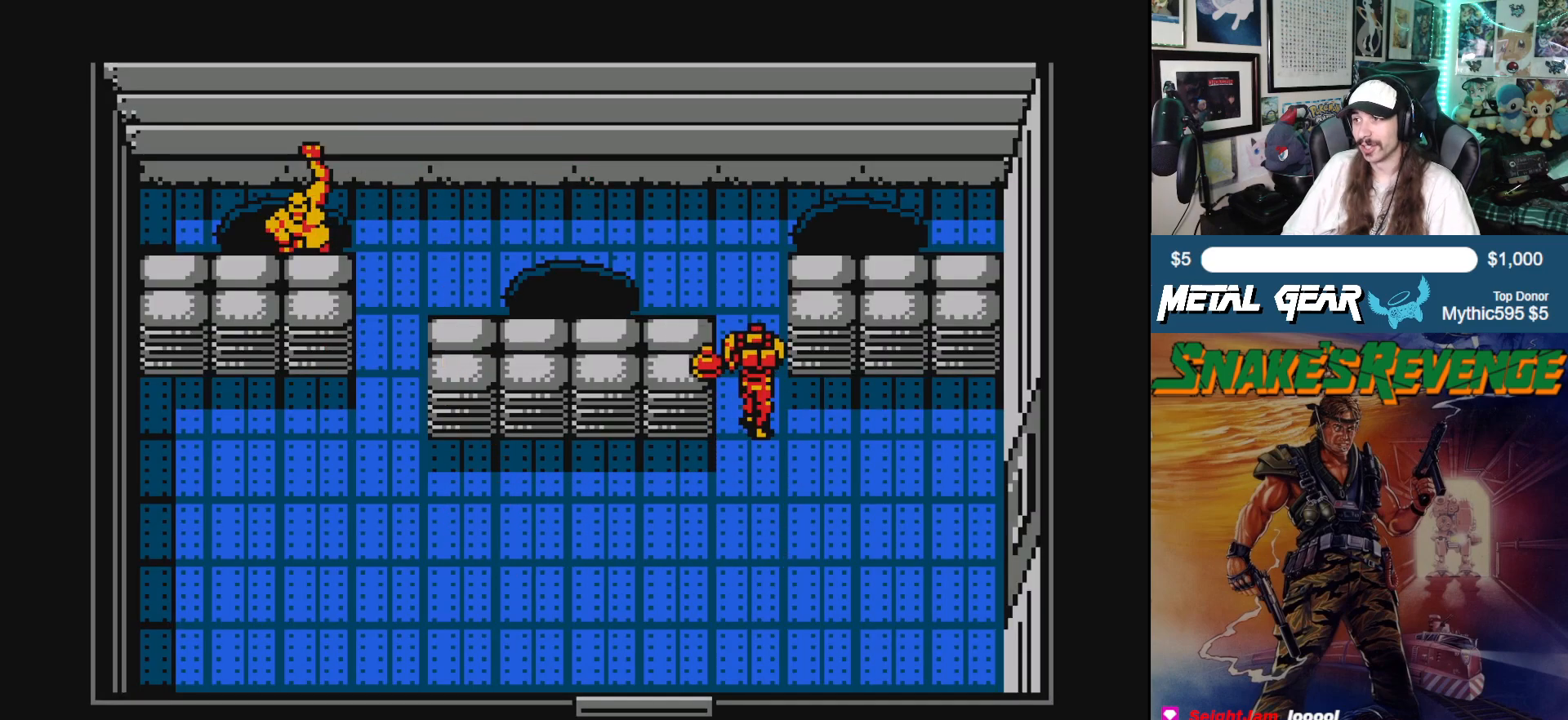
{"buttons": ["DPAD_UP"], "left_stick": "center", "events": []}
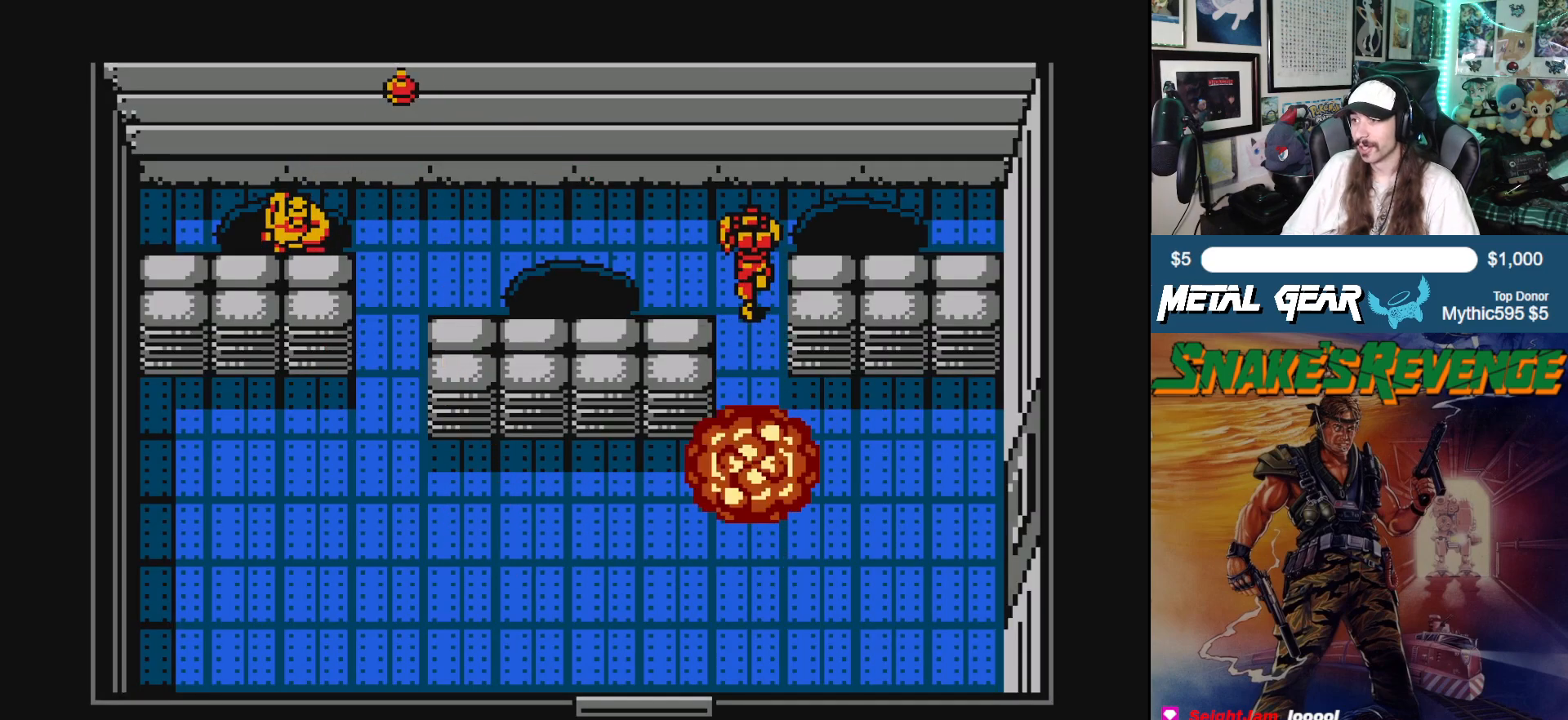
{"buttons": ["DPAD_LEFT"], "left_stick": "center", "events": [[367, "DPAD_LEFT", "down"], [417, "DPAD_UP", "up"]]}
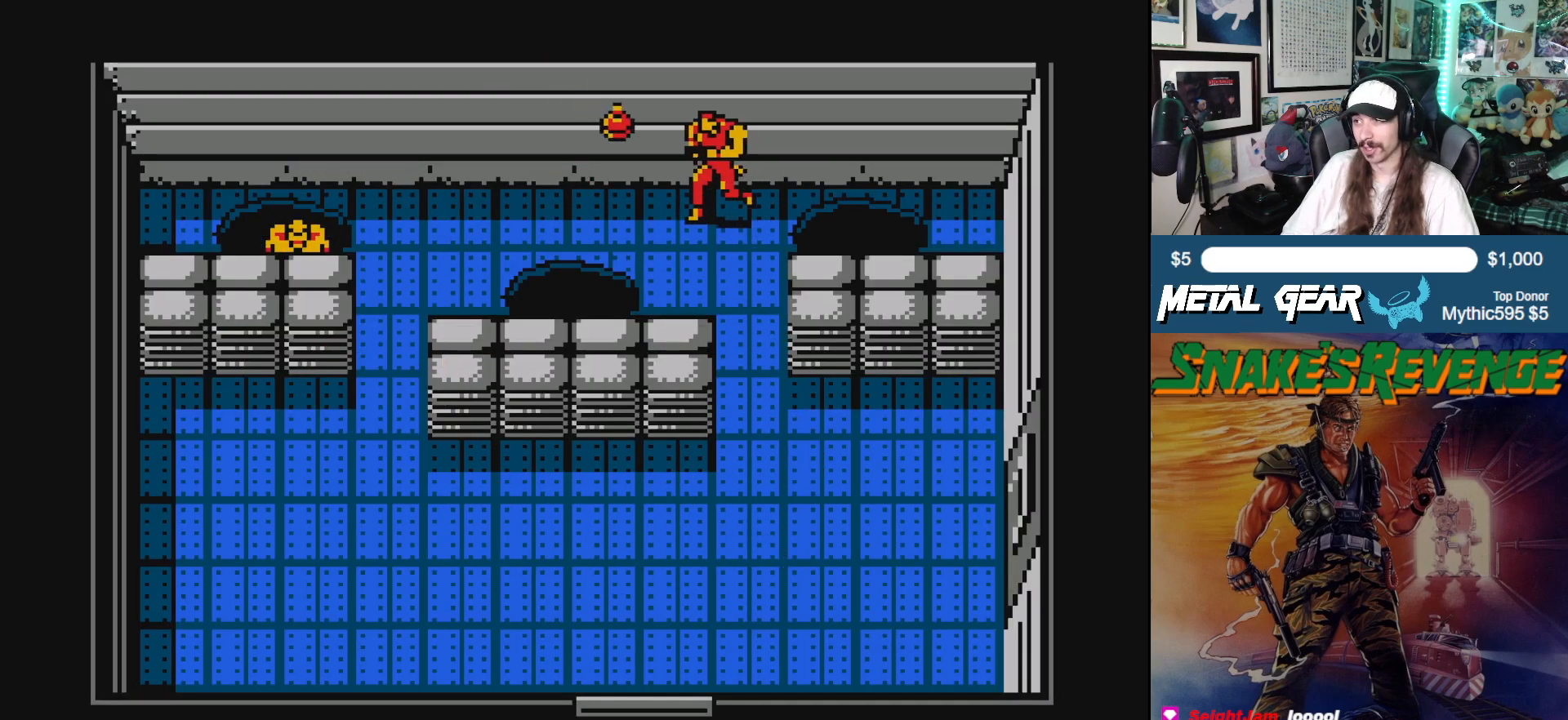
{"buttons": ["DPAD_LEFT"], "left_stick": "center", "events": []}
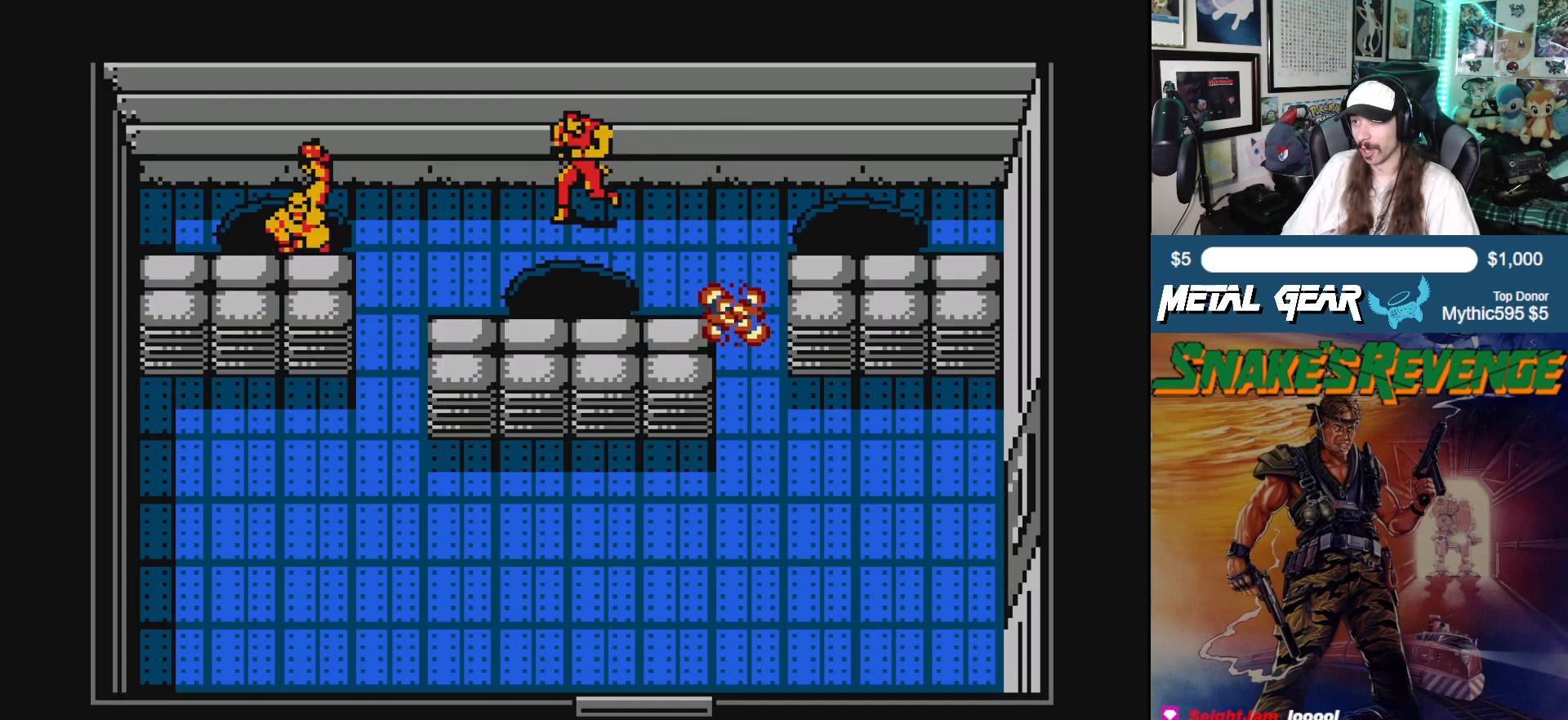
{"buttons": ["DPAD_LEFT"], "left_stick": "center", "events": []}
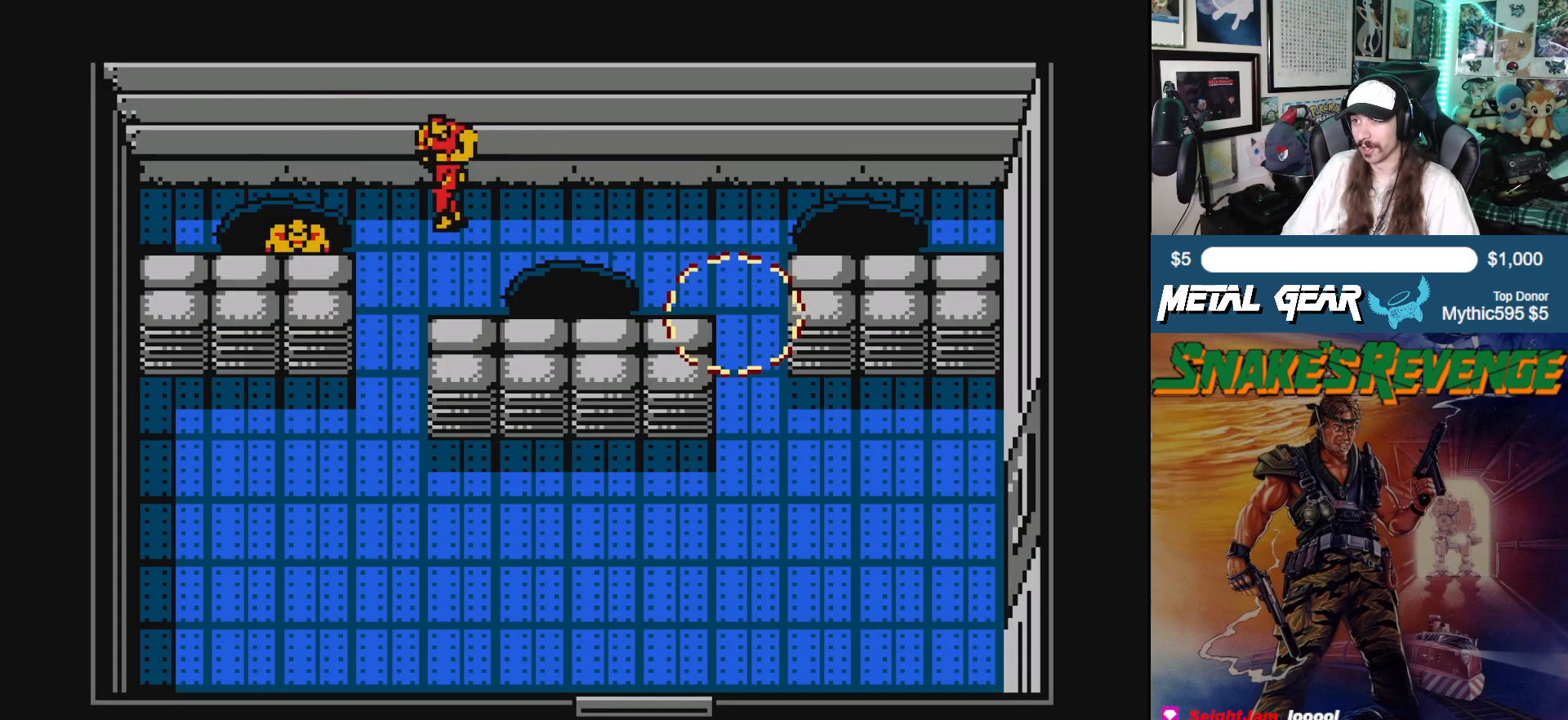
{"buttons": ["DPAD_DOWN"], "left_stick": "center", "events": [[250, "B", "down"], [333, "DPAD_LEFT", "up"], [350, "B", "up"], [350, "DPAD_DOWN", "down"]]}
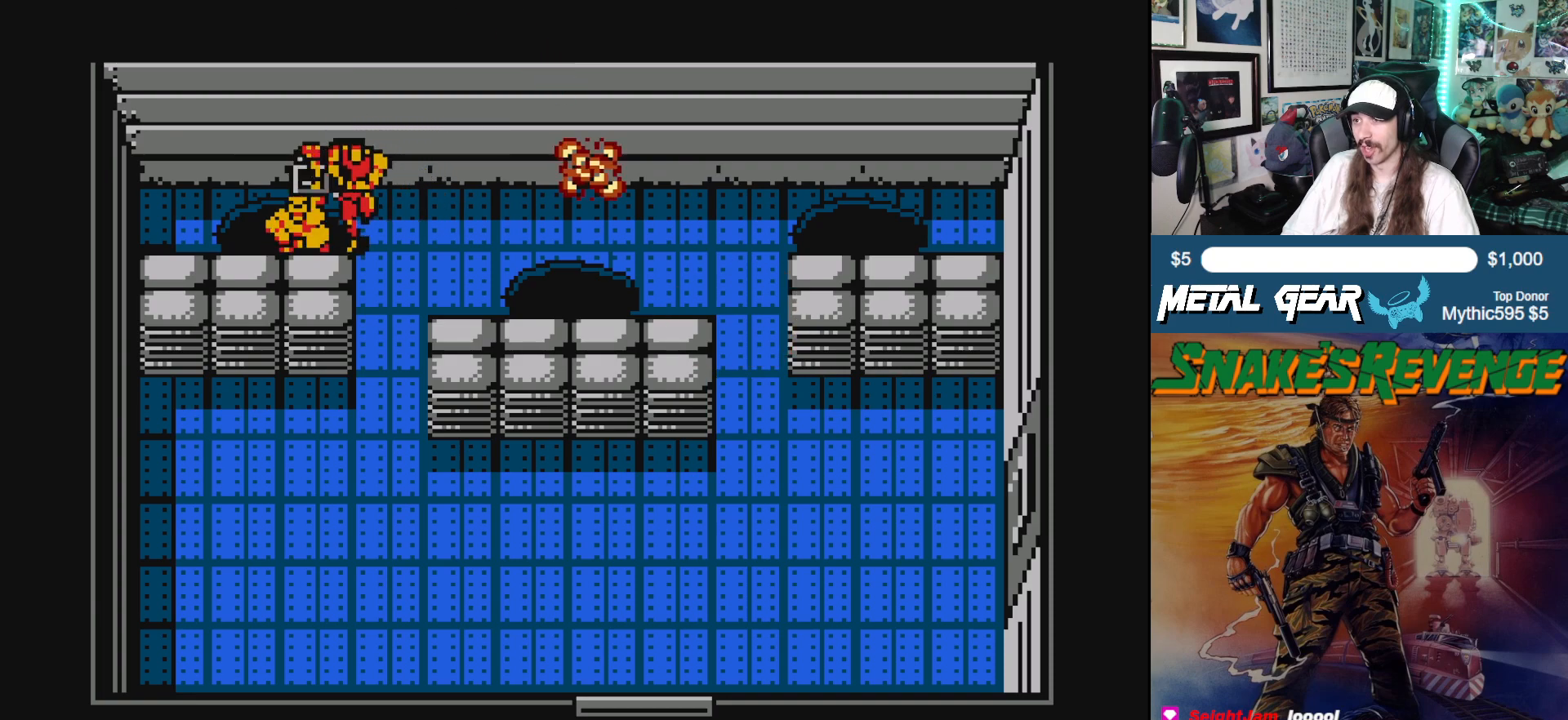
{"buttons": ["DPAD_DOWN"], "left_stick": "center", "events": [[233, "DPAD_RIGHT", "down"], [383, "DPAD_RIGHT", "up"]]}
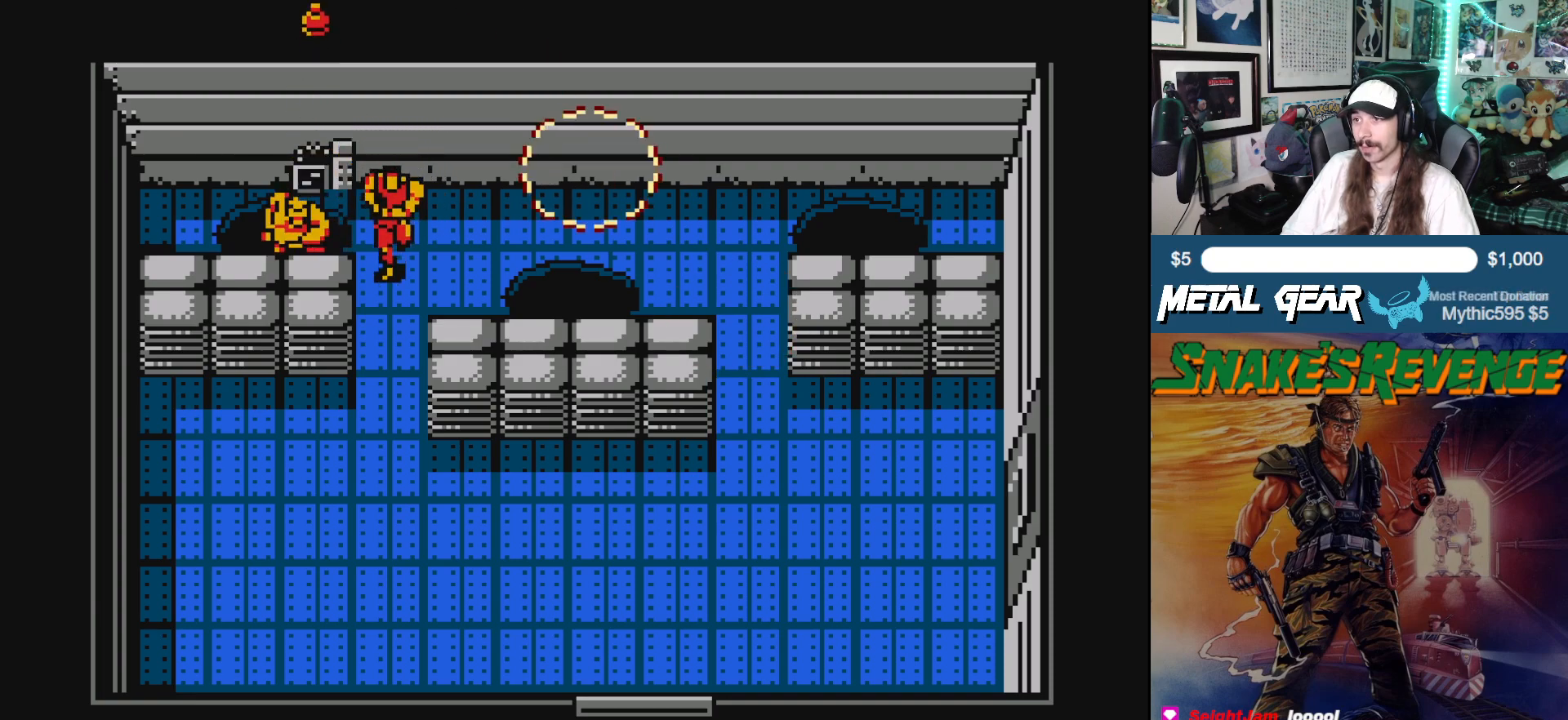
{"buttons": ["DPAD_DOWN"], "left_stick": "center", "events": [[367, "DPAD_LEFT", "down"], [467, "DPAD_LEFT", "up"]]}
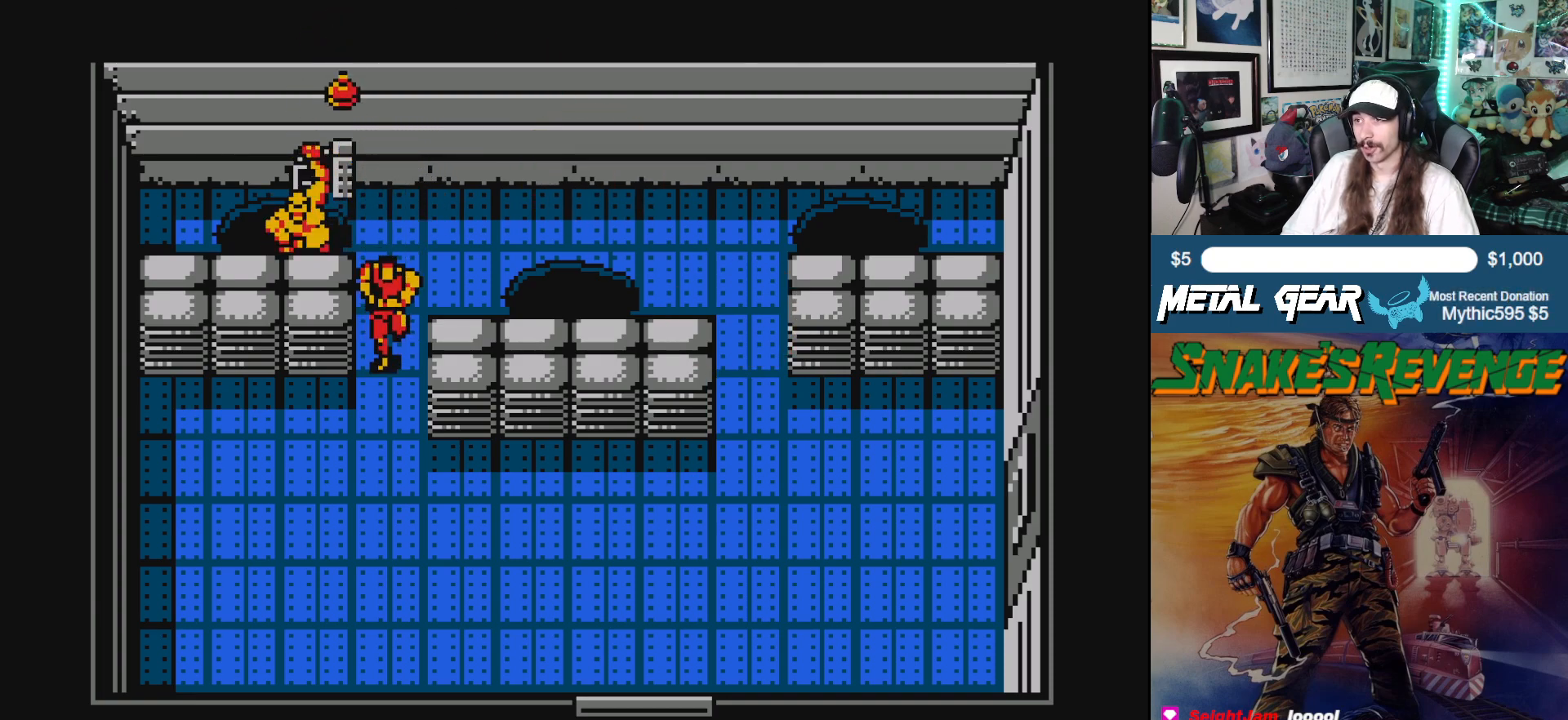
{"buttons": ["DPAD_DOWN"], "left_stick": "center", "events": []}
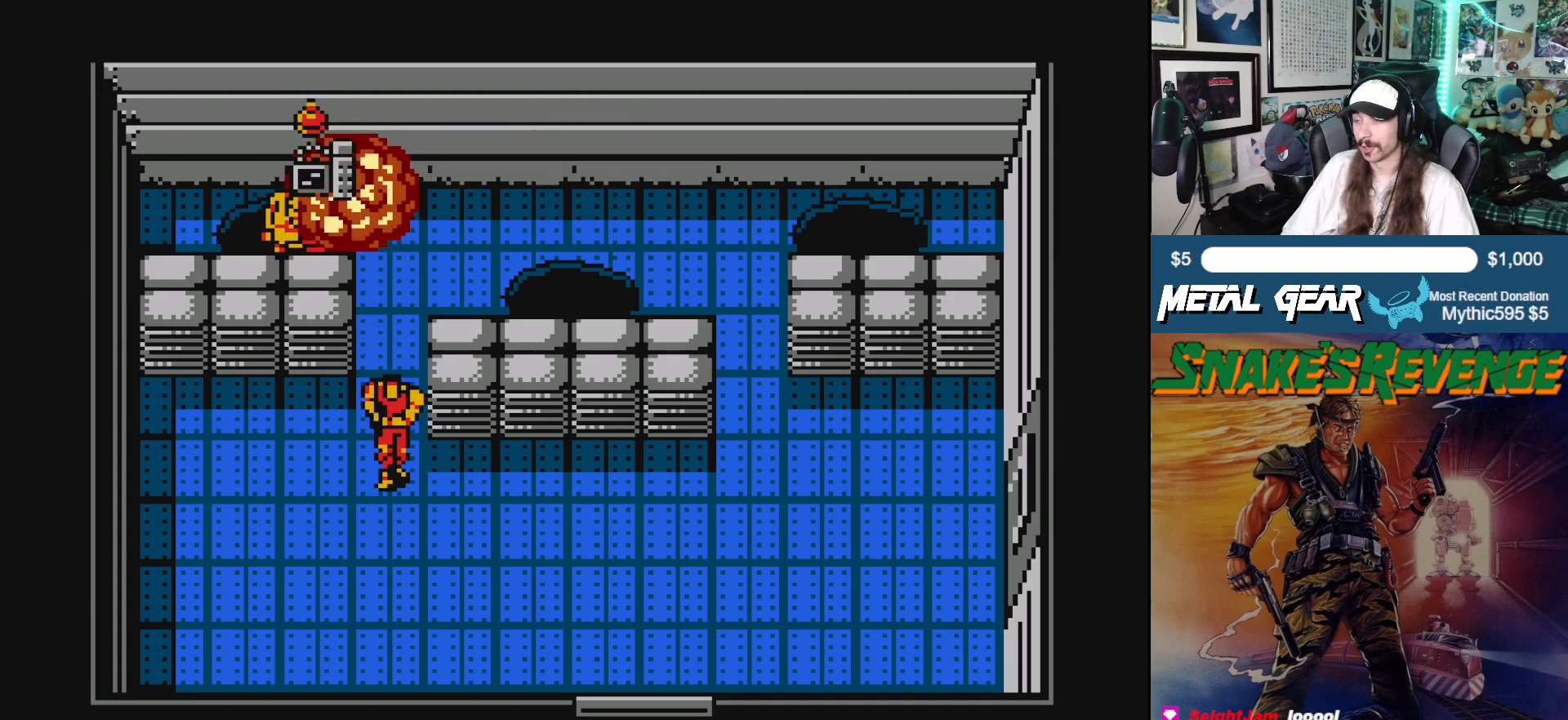
{"buttons": ["DPAD_RIGHT"], "left_stick": "center", "events": [[250, "DPAD_RIGHT", "down"], [267, "DPAD_DOWN", "up"]]}
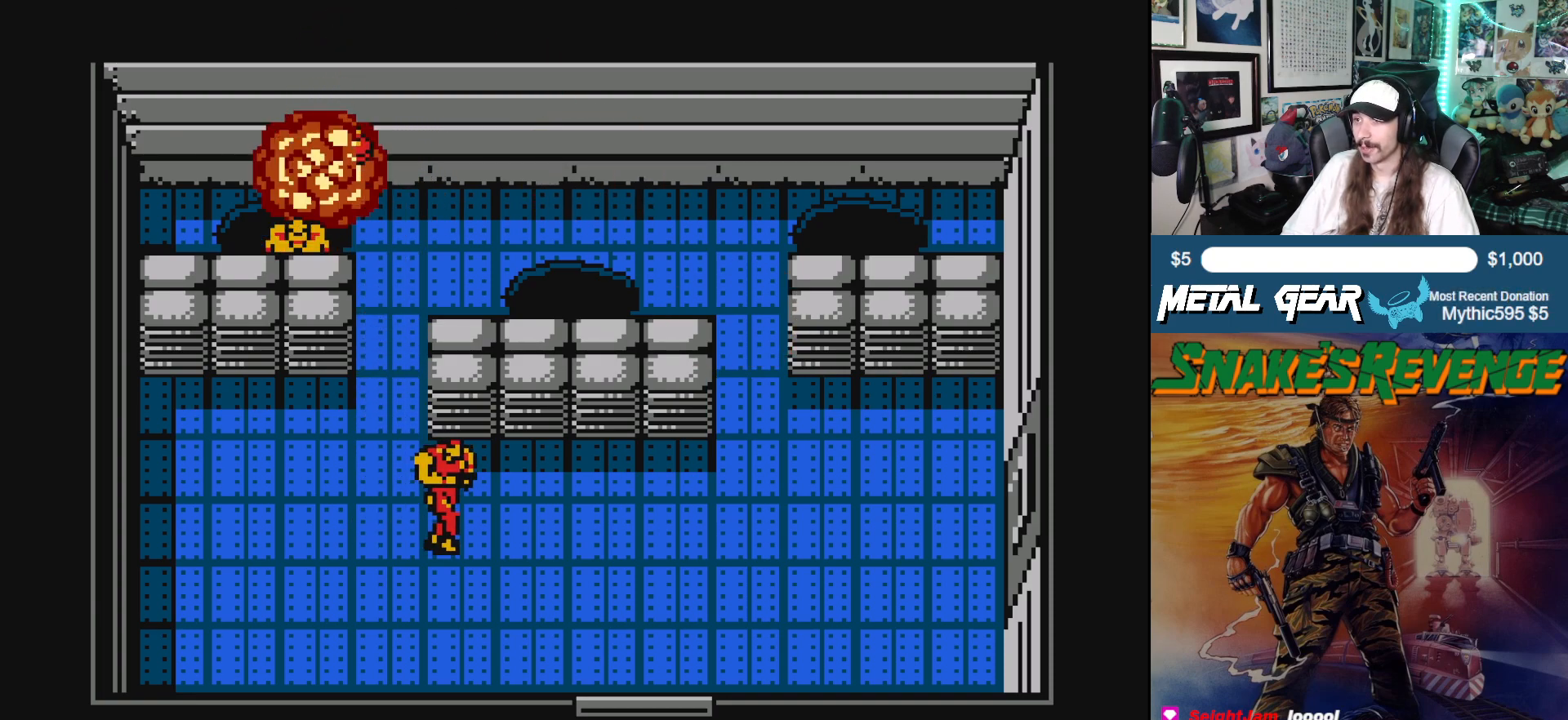
{"buttons": ["DPAD_RIGHT"], "left_stick": "center", "events": []}
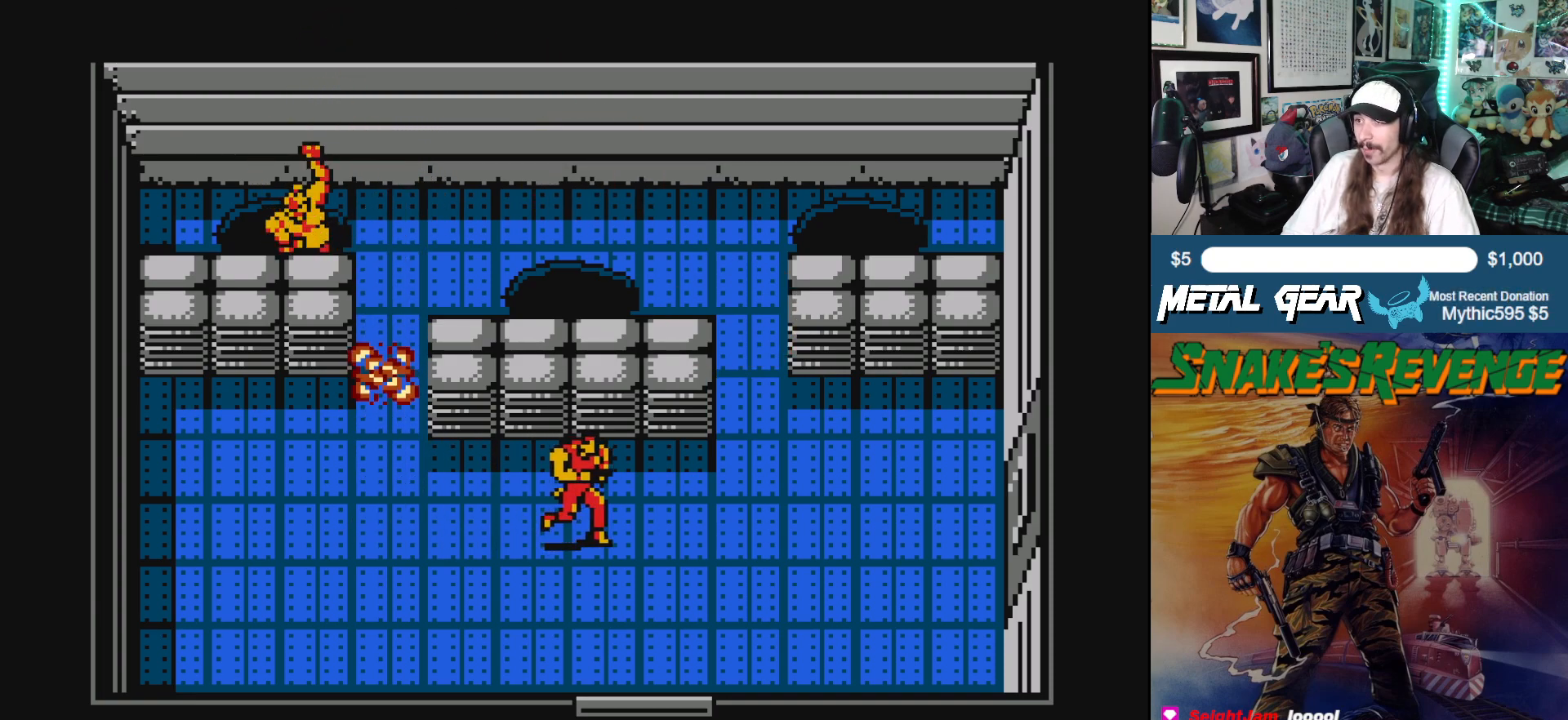
{"buttons": ["DPAD_RIGHT"], "left_stick": "center", "events": []}
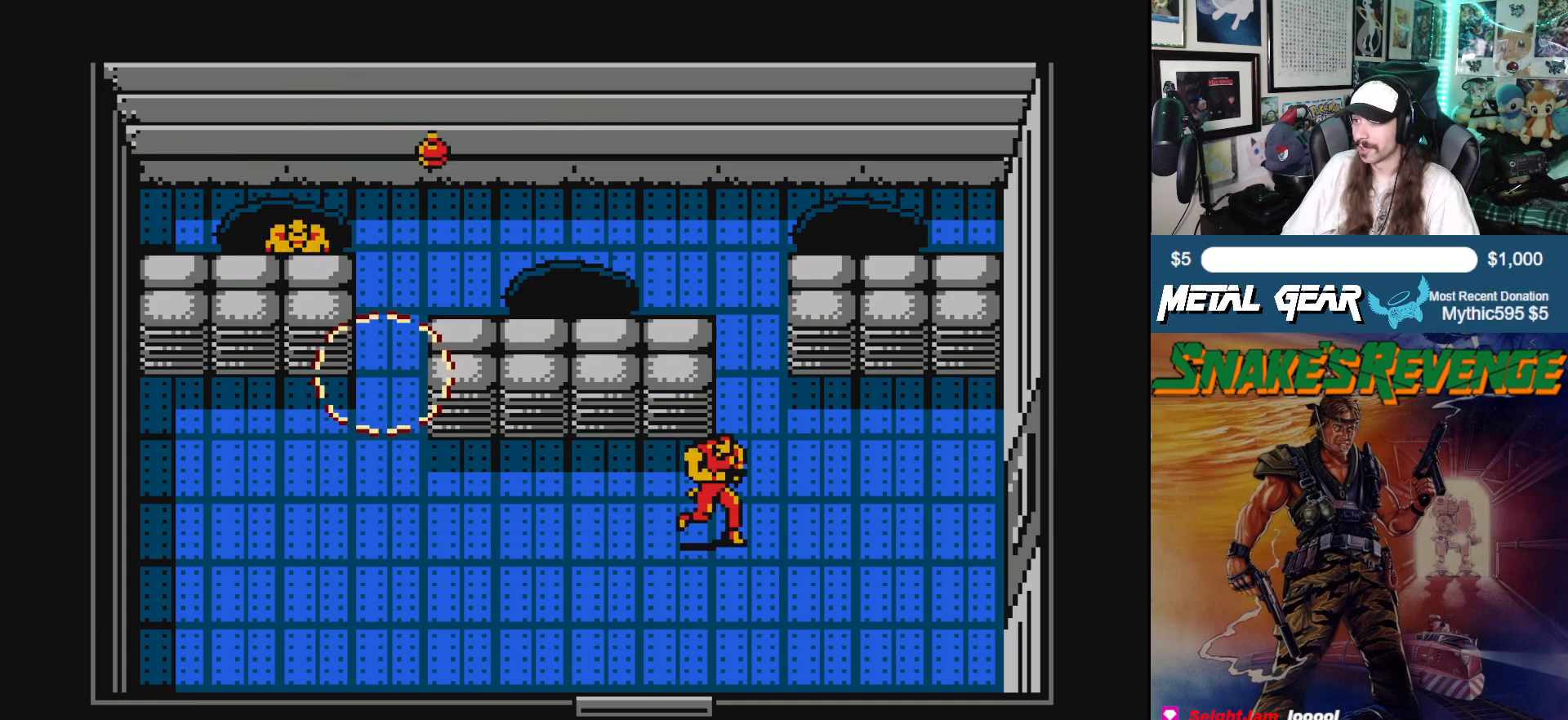
{"buttons": ["DPAD_UP"], "left_stick": "center", "events": [[150, "DPAD_UP", "down"], [183, "DPAD_RIGHT", "up"]]}
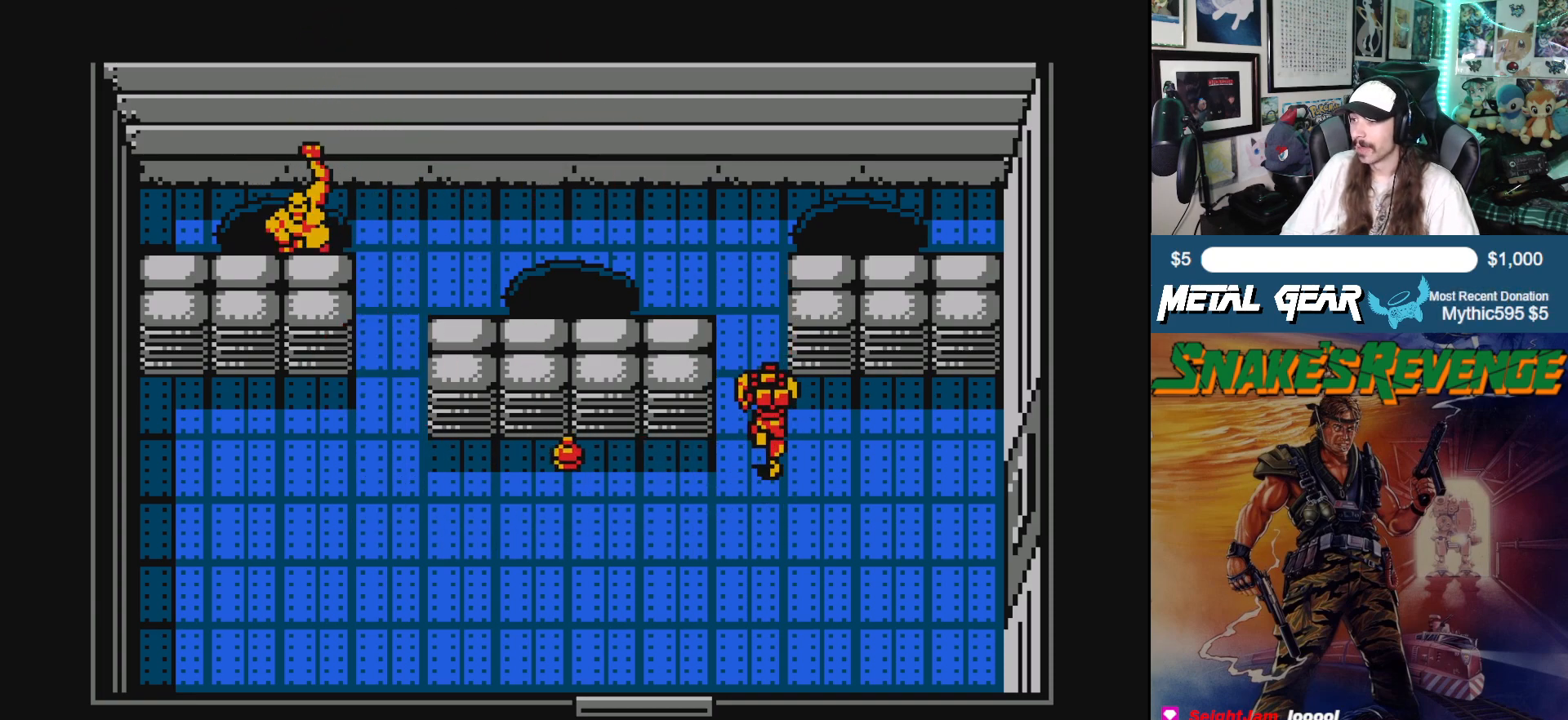
{"buttons": ["DPAD_UP"], "left_stick": "center", "events": [[50, "DPAD_LEFT", "down"], [200, "DPAD_LEFT", "up"]]}
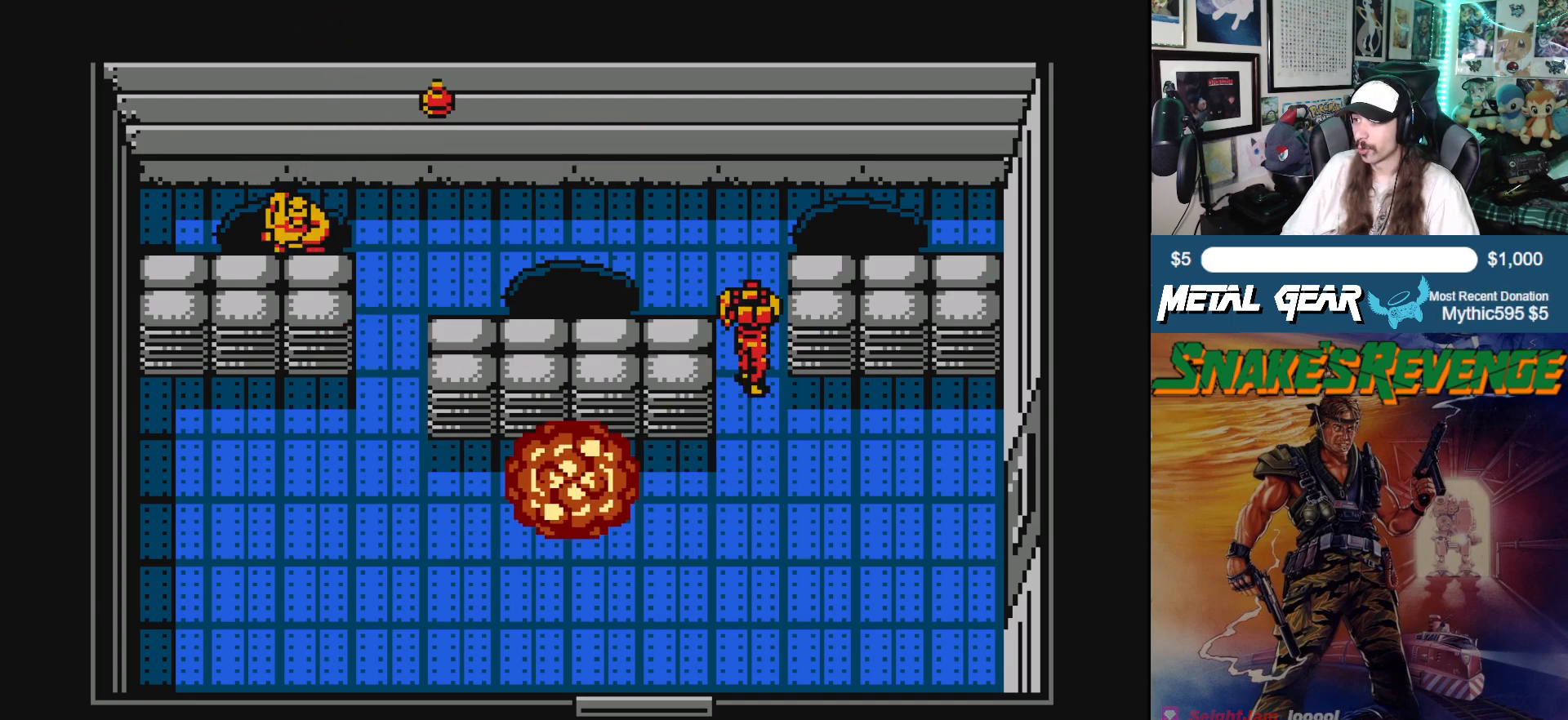
{"buttons": ["DPAD_UP"], "left_stick": "center", "events": []}
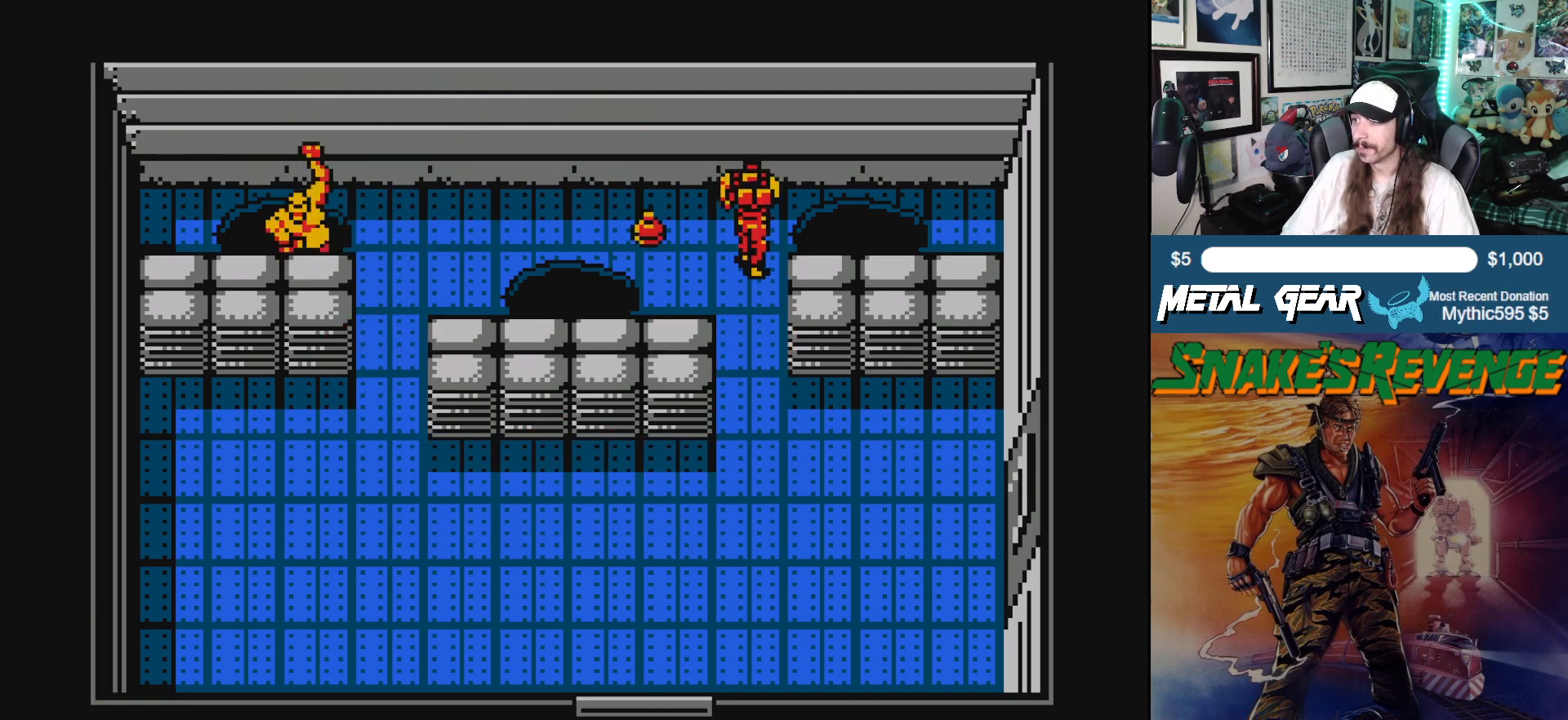
{"buttons": ["DPAD_LEFT"], "left_stick": "center", "events": [[167, "DPAD_LEFT", "down"], [200, "DPAD_UP", "up"]]}
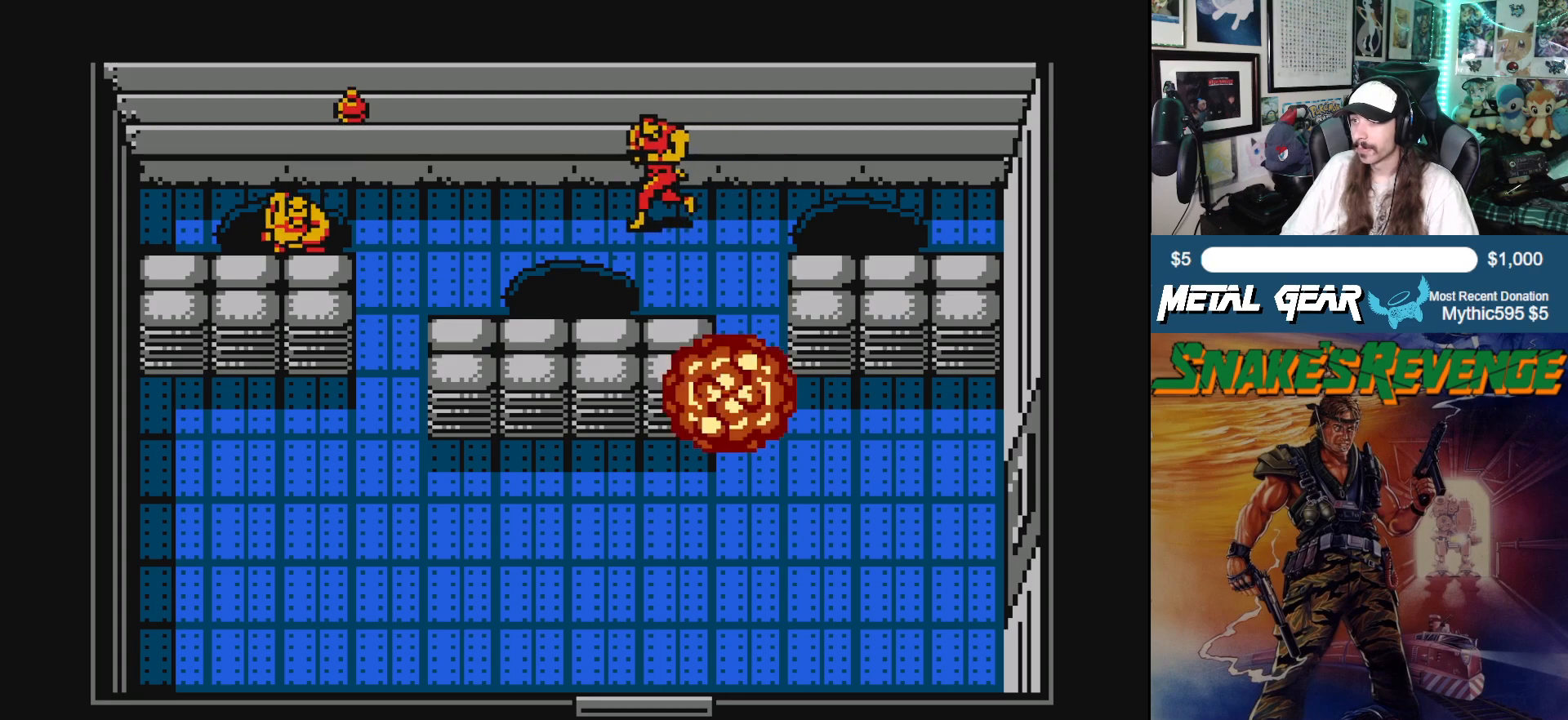
{"buttons": ["DPAD_LEFT"], "left_stick": "center", "events": []}
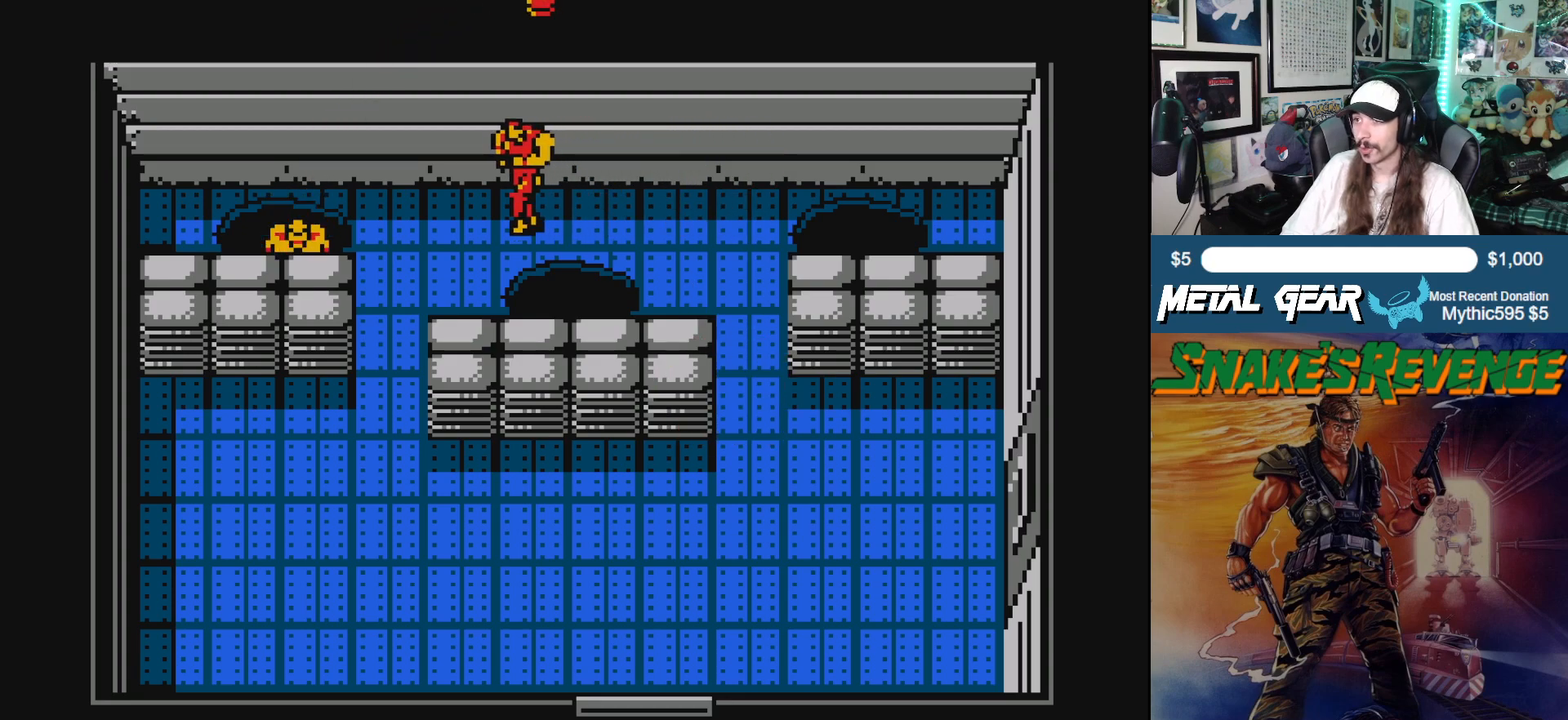
{"buttons": ["B", "DPAD_LEFT"], "left_stick": "center", "events": [[483, "B", "down"]]}
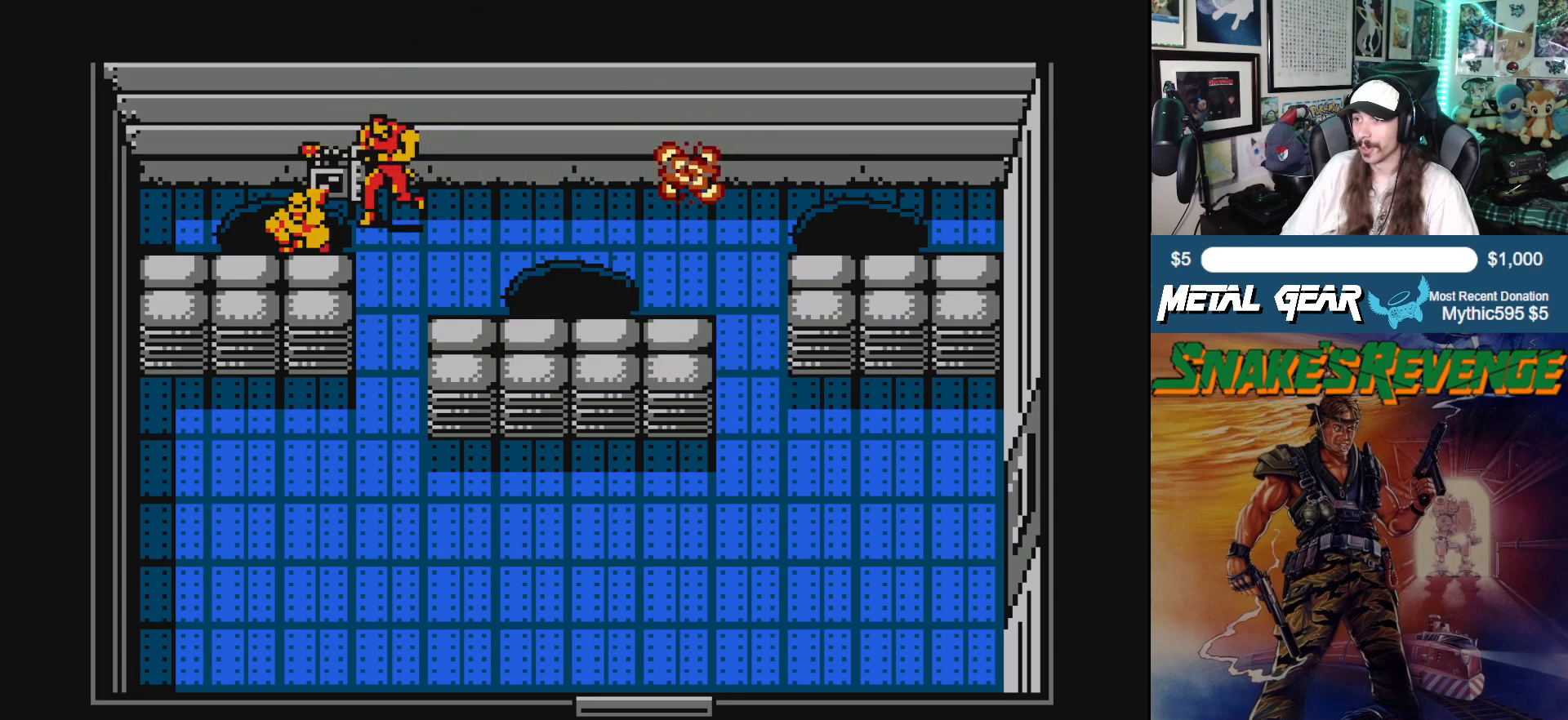
{"buttons": ["DPAD_RIGHT"], "left_stick": "center", "events": [[33, "DPAD_DOWN", "down"], [67, "DPAD_LEFT", "up"], [83, "B", "up"], [483, "DPAD_DOWN", "up"], [483, "DPAD_RIGHT", "down"]]}